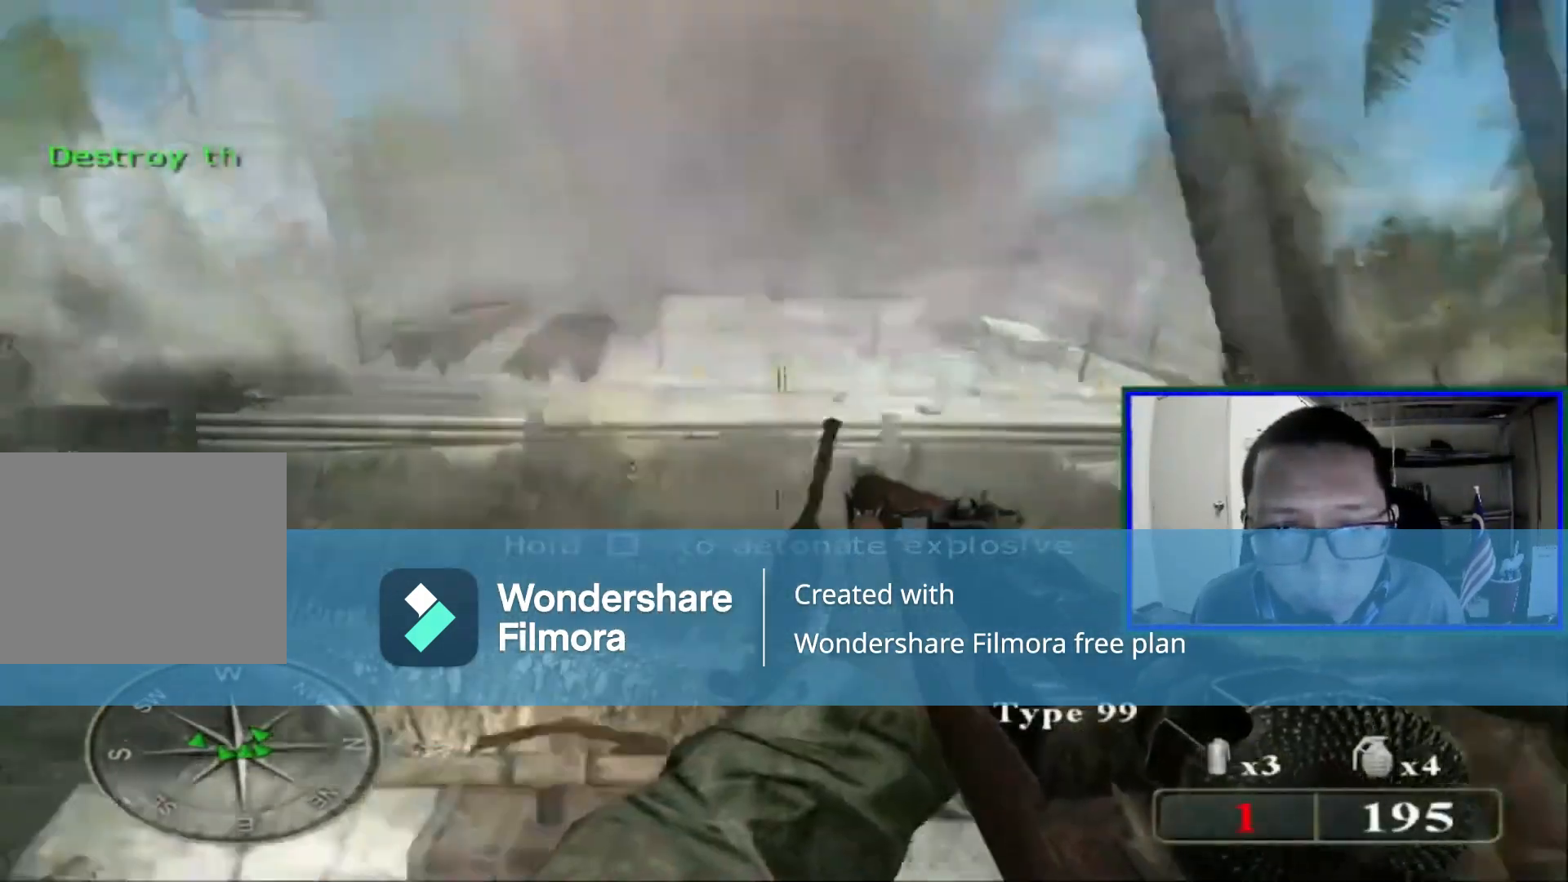
Gameplay with a controller (Xbox layout); each line is a JSON object with the inputs held at the frame after it. "events" lists button and stick changes between this image and that frame as [ms after this image, input, new state], when the widget could be followed in between. Not read: L1 L3.
{"buttons": [], "left_stick": "center", "right_stick": "center", "events": [[160, "R1", "down"], [280, "R1", "up"], [280, "right_stick", "center"]]}
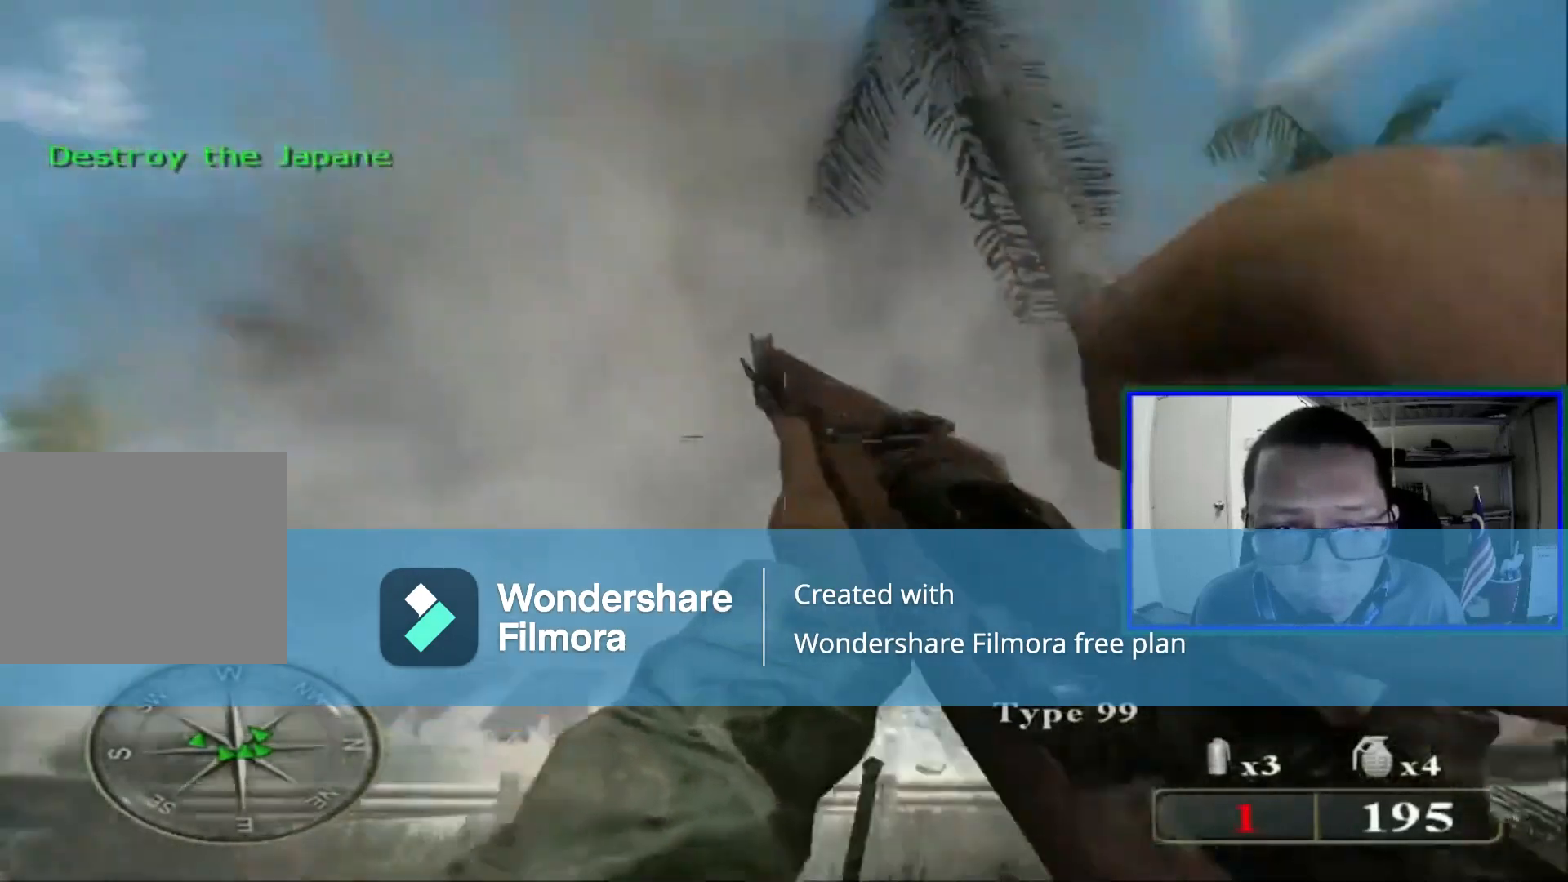
{"buttons": [], "left_stick": "center", "right_stick": "center", "events": []}
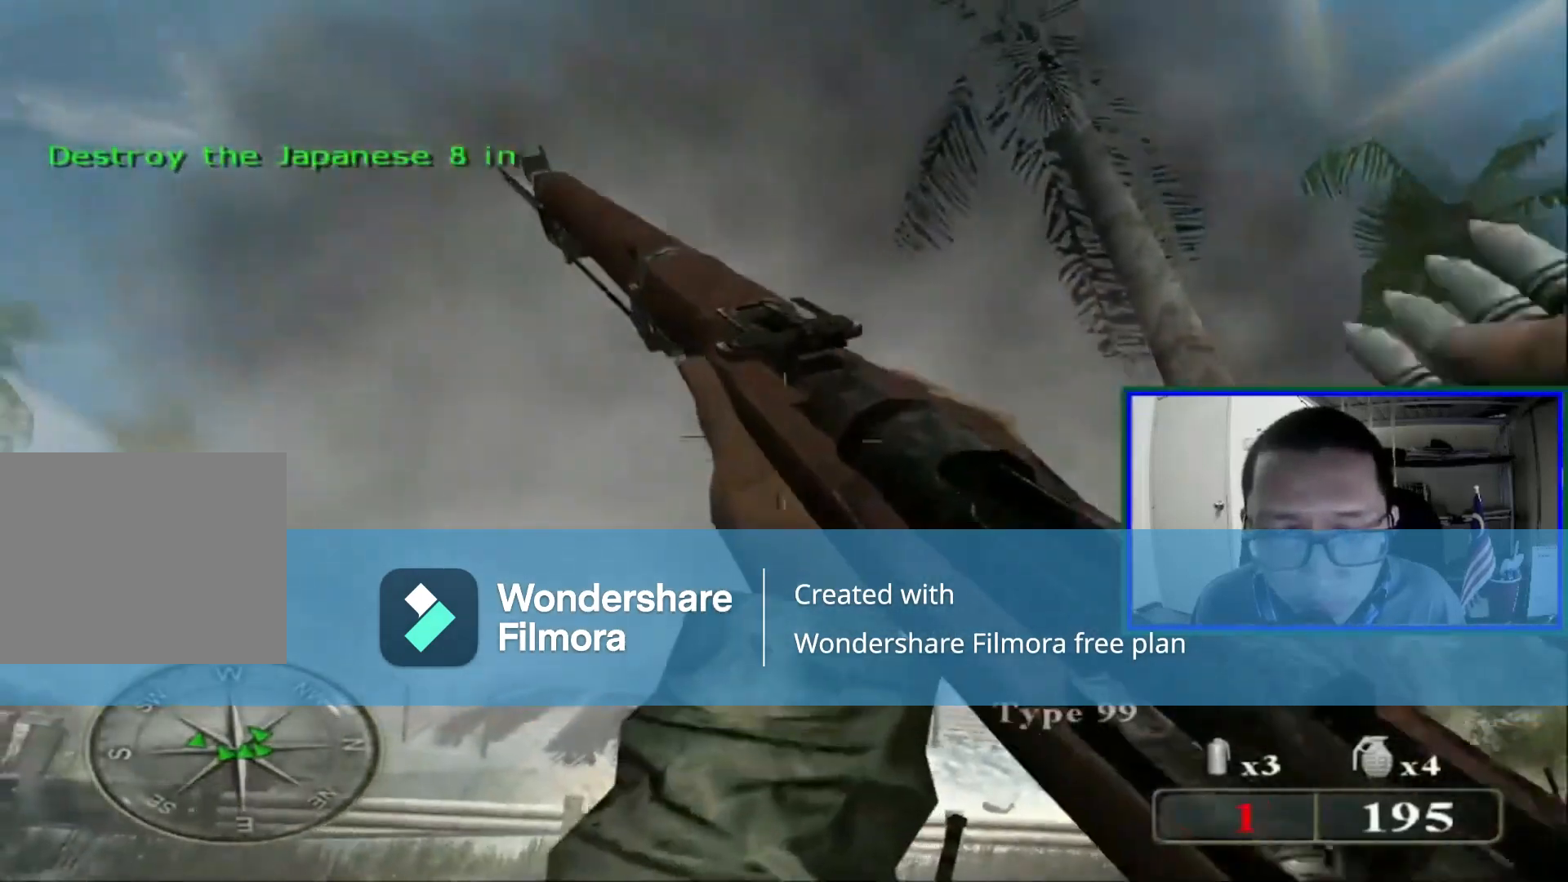
{"buttons": [], "left_stick": "center", "right_stick": "center", "events": []}
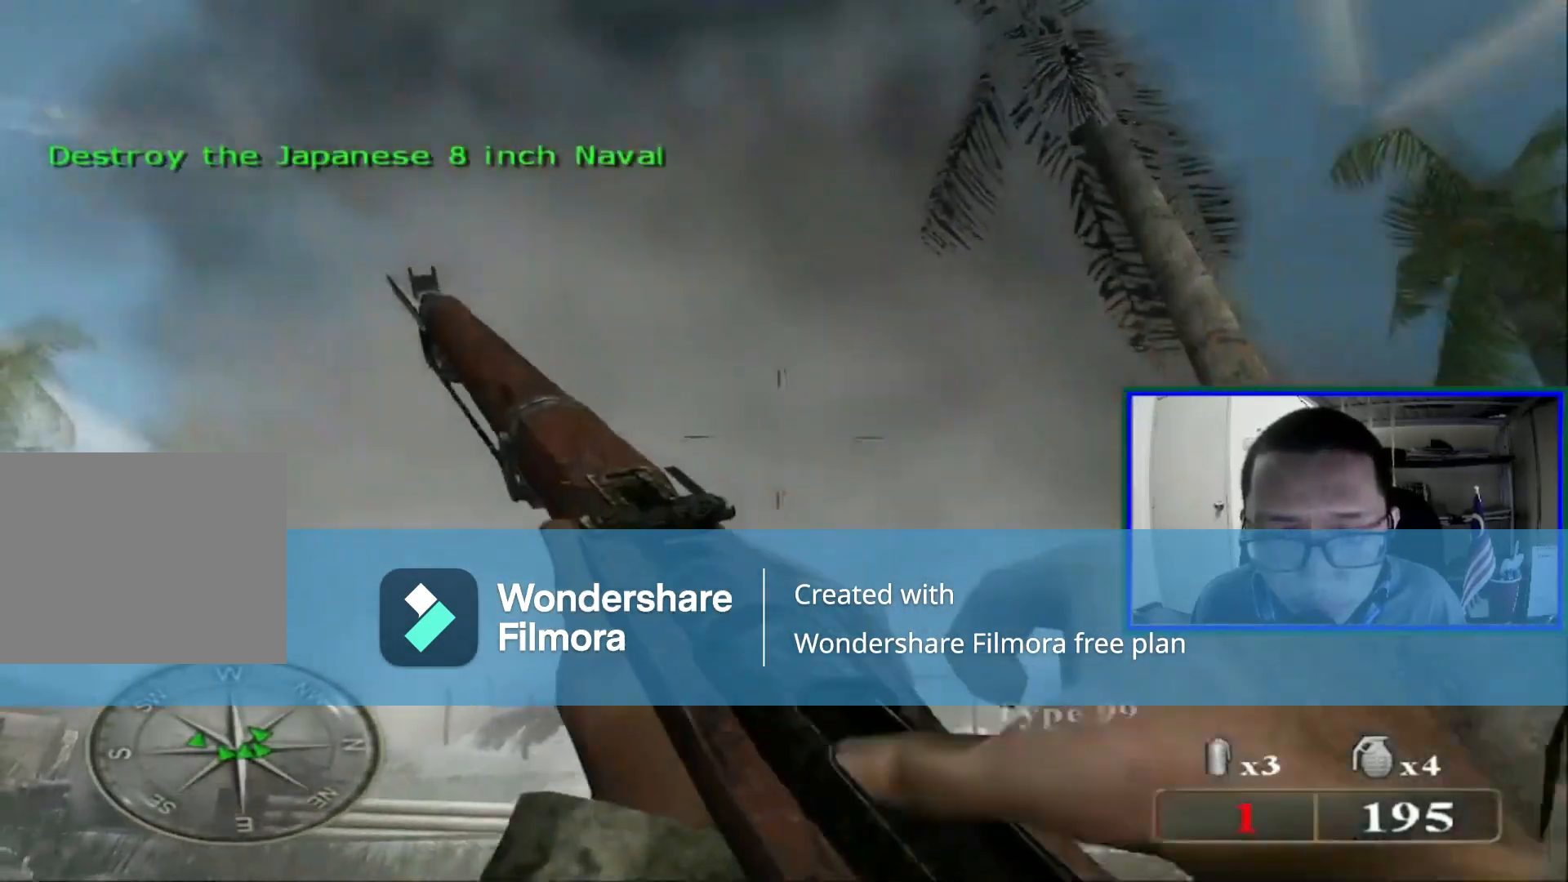
{"buttons": [], "left_stick": "center", "right_stick": "center", "events": []}
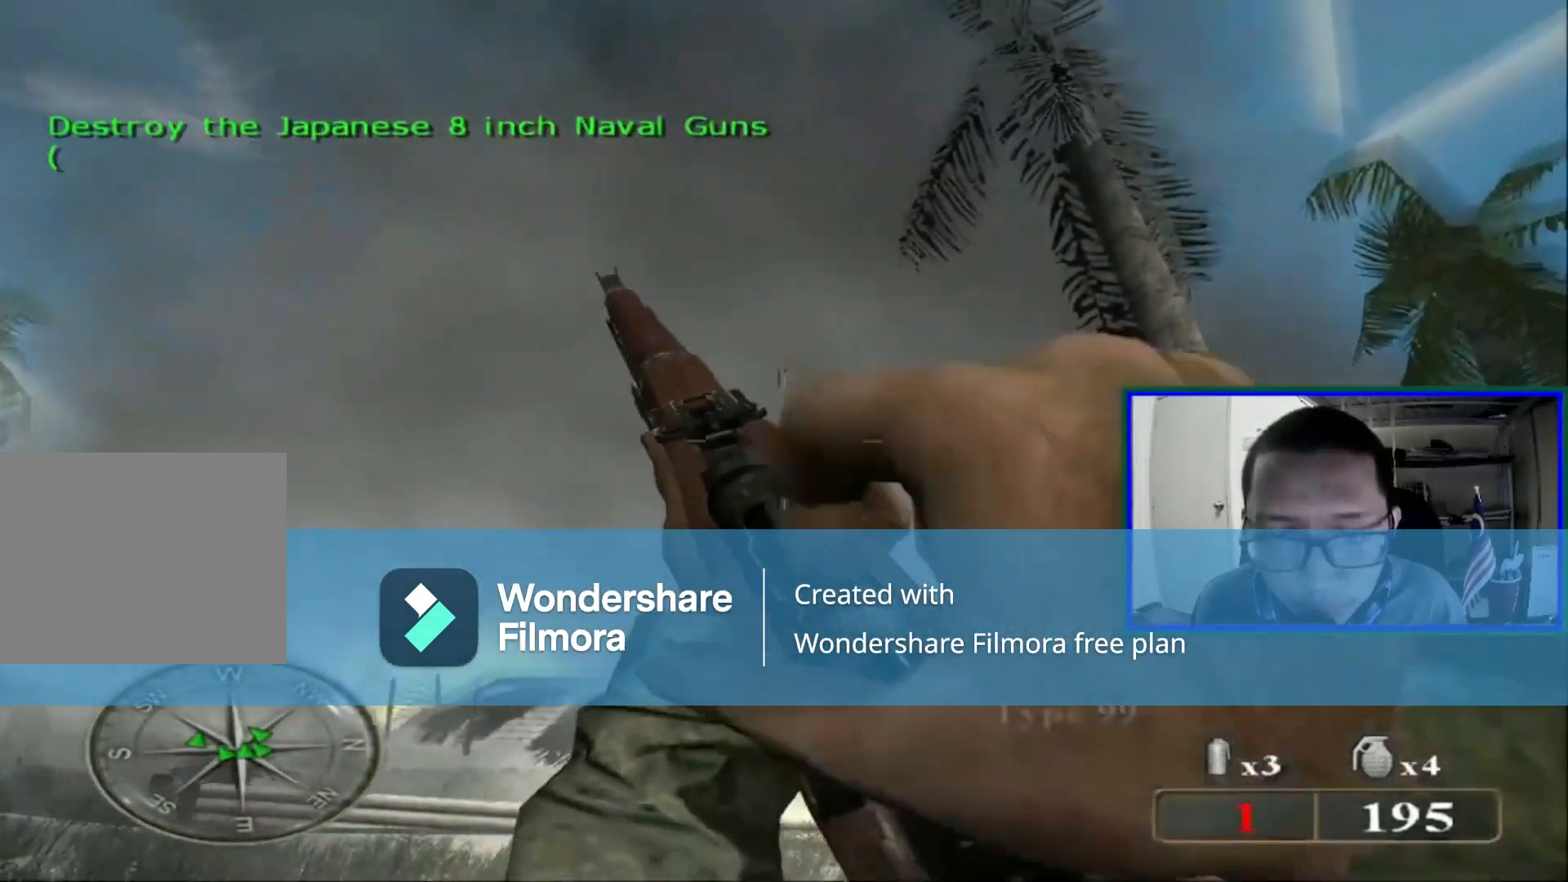
{"buttons": [], "left_stick": "down", "right_stick": "down", "events": [[280, "right_stick", "down"], [520, "left_stick", "down"]]}
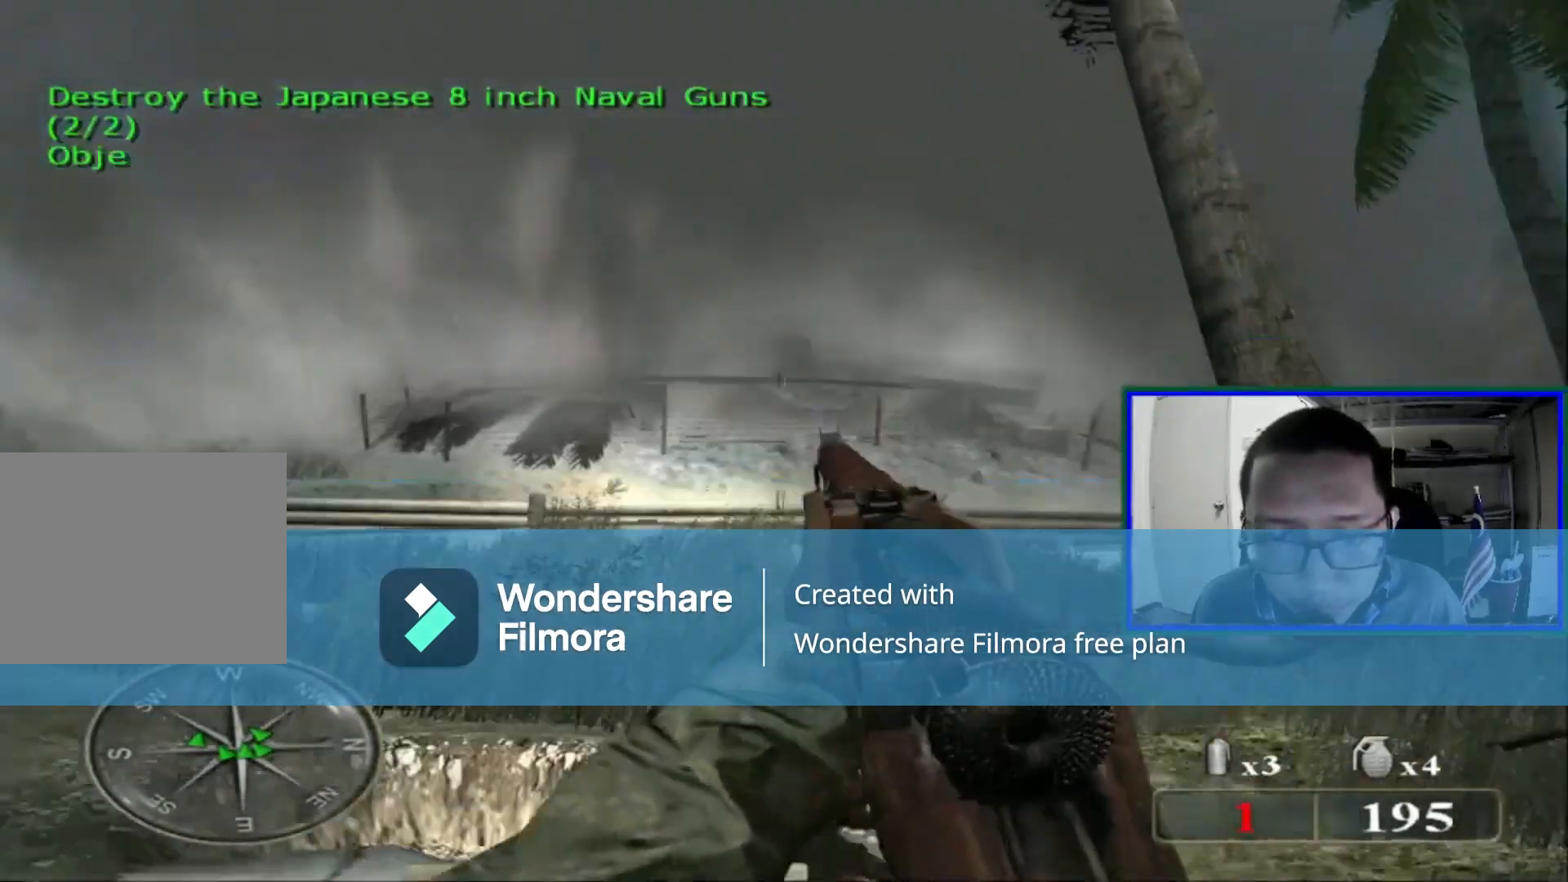
{"buttons": [], "left_stick": "center", "right_stick": "center", "events": [[200, "left_stick", "center"], [360, "right_stick", "center"]]}
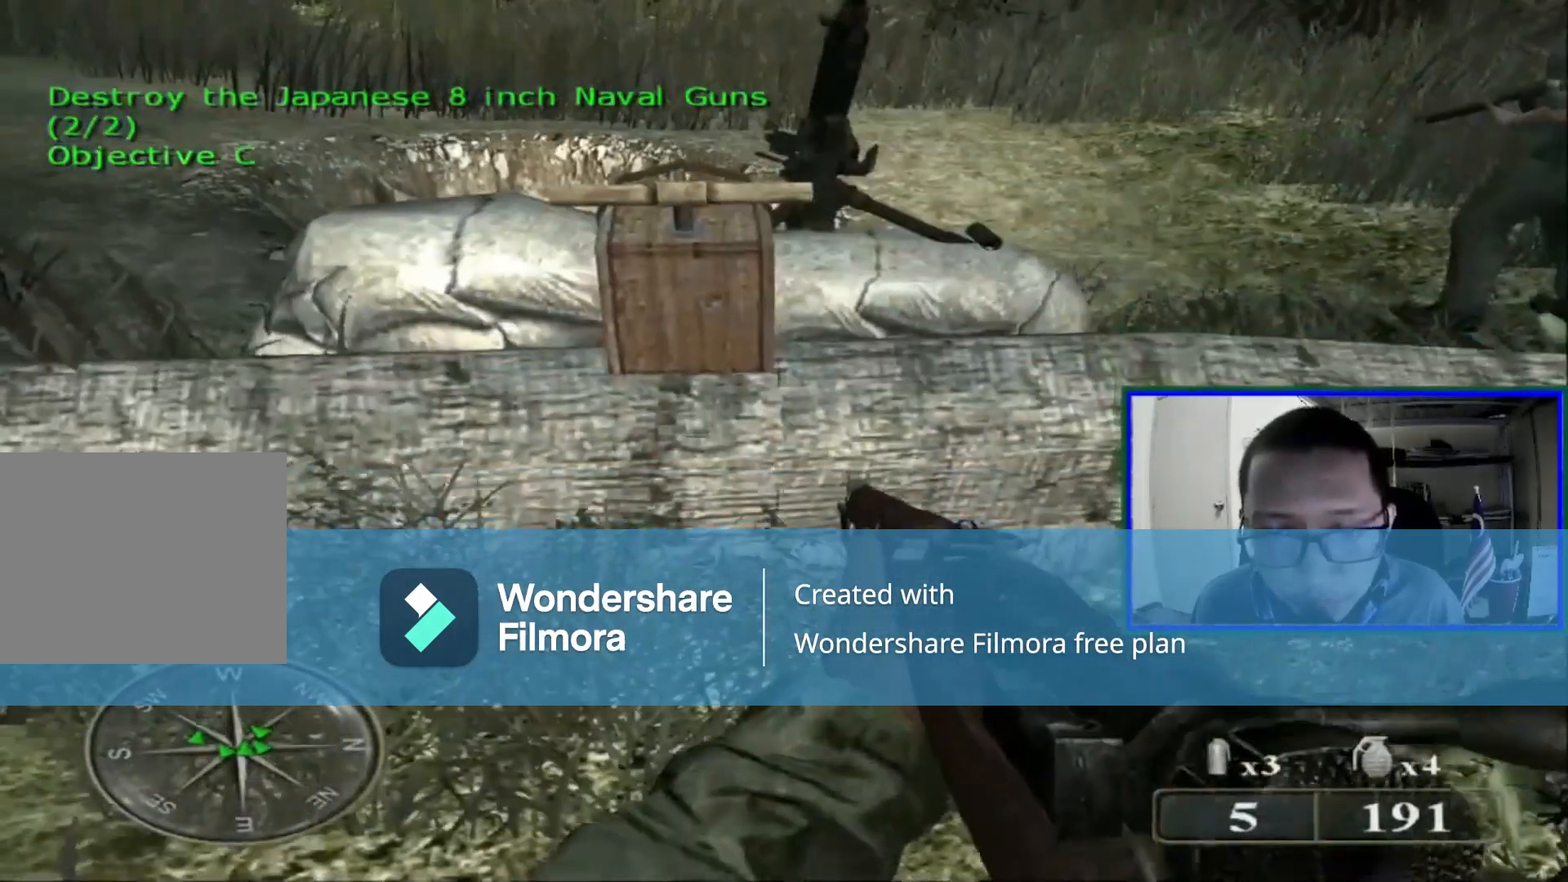
{"buttons": [], "left_stick": "down", "right_stick": "center", "events": [[240, "left_stick", "down"], [240, "right_stick", "up"], [400, "right_stick", "center"]]}
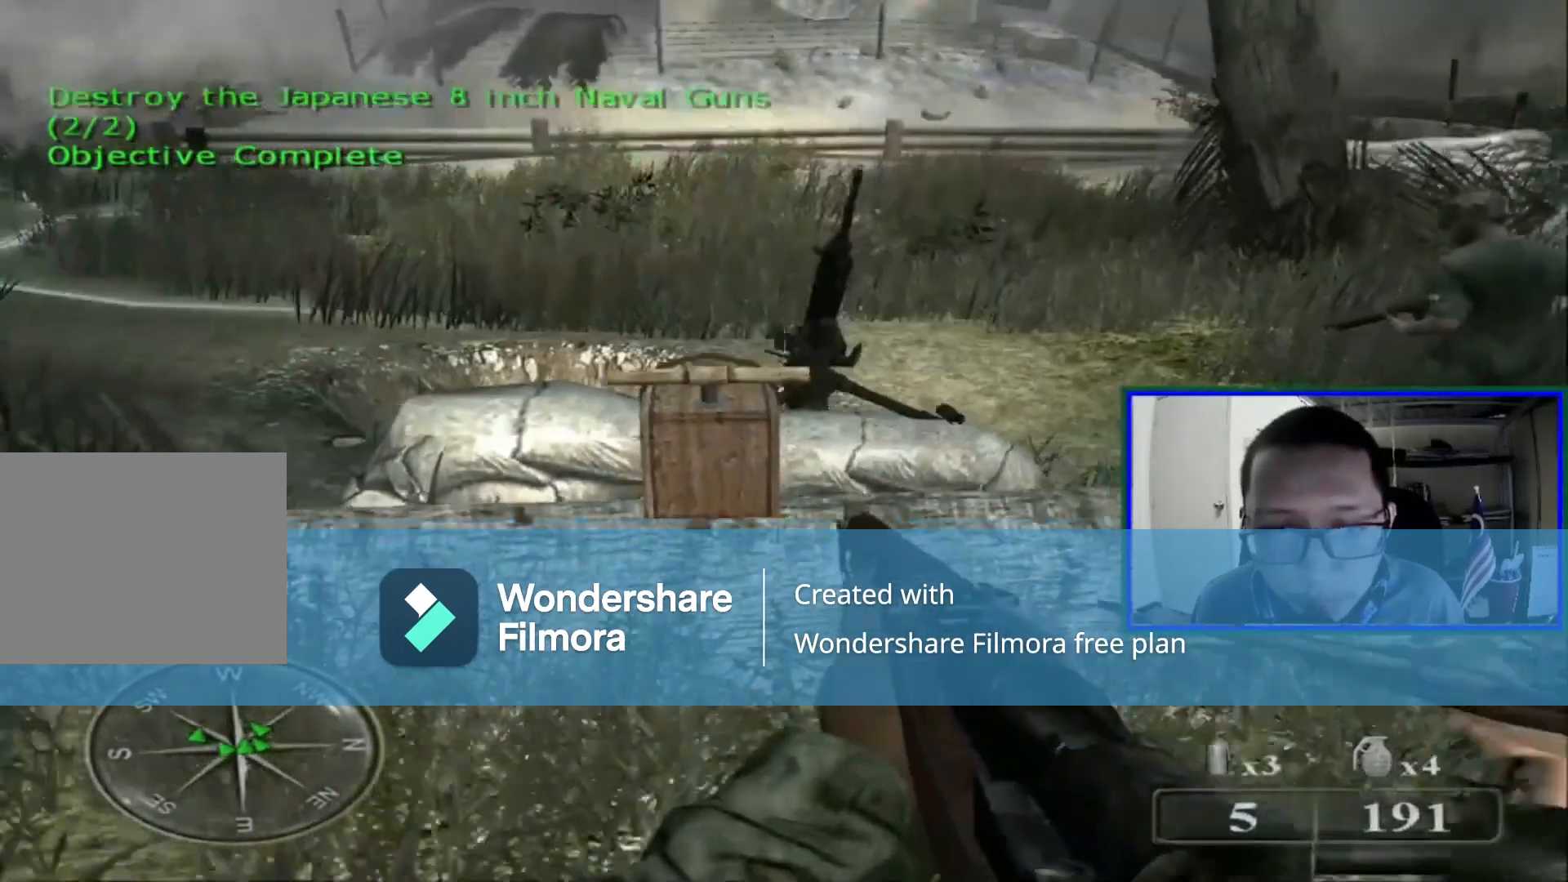
{"buttons": [], "left_stick": "right", "right_stick": "up", "events": [[160, "left_stick", "down-right"], [320, "left_stick", "right"], [440, "right_stick", "up"]]}